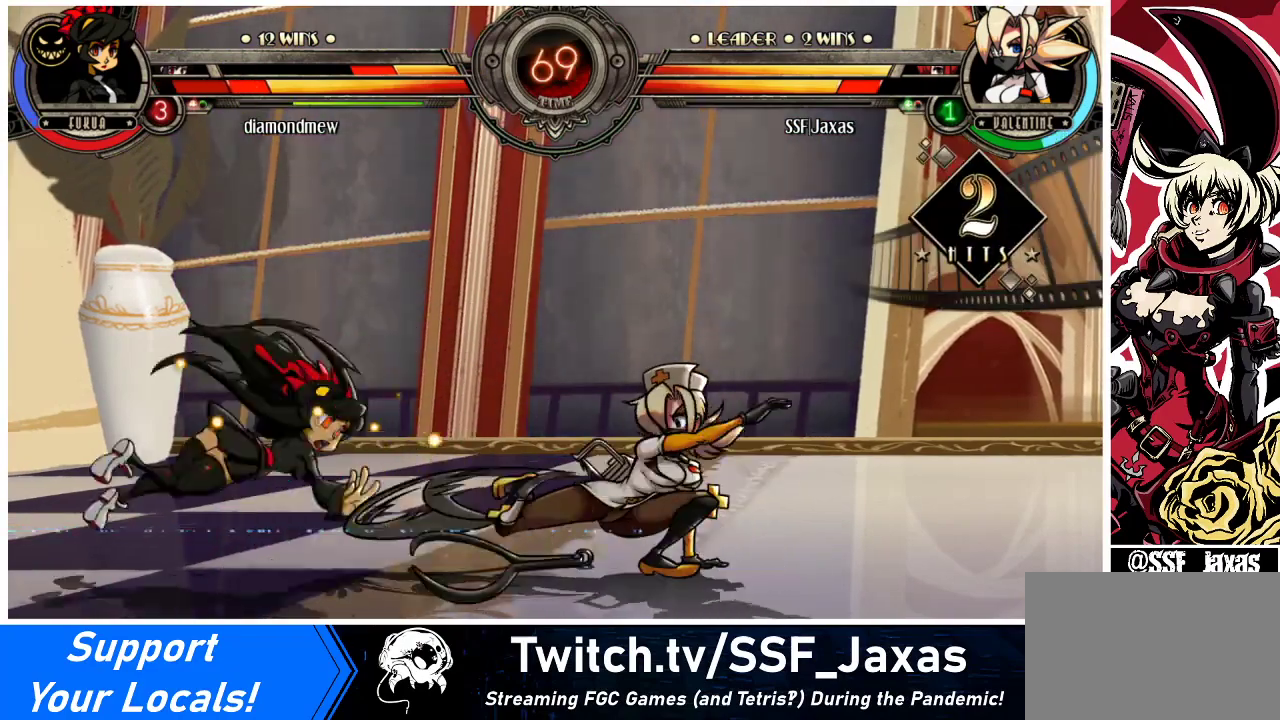
Gameplay with a controller (arcade stick); each line is a JSON object with the inputs held at the frame after it. "events" lists button and stick changes between this image and that frame as [ms after this image, input, new state], when the widget could be followed in between. Not read: L3 R3.
{"buttons": ["DPAD_LEFT"], "events": [[167, "R2", "down"], [267, "R2", "up"], [367, "DPAD_LEFT", "down"], [433, "DPAD_LEFT", "up"], [500, "DPAD_LEFT", "down"]]}
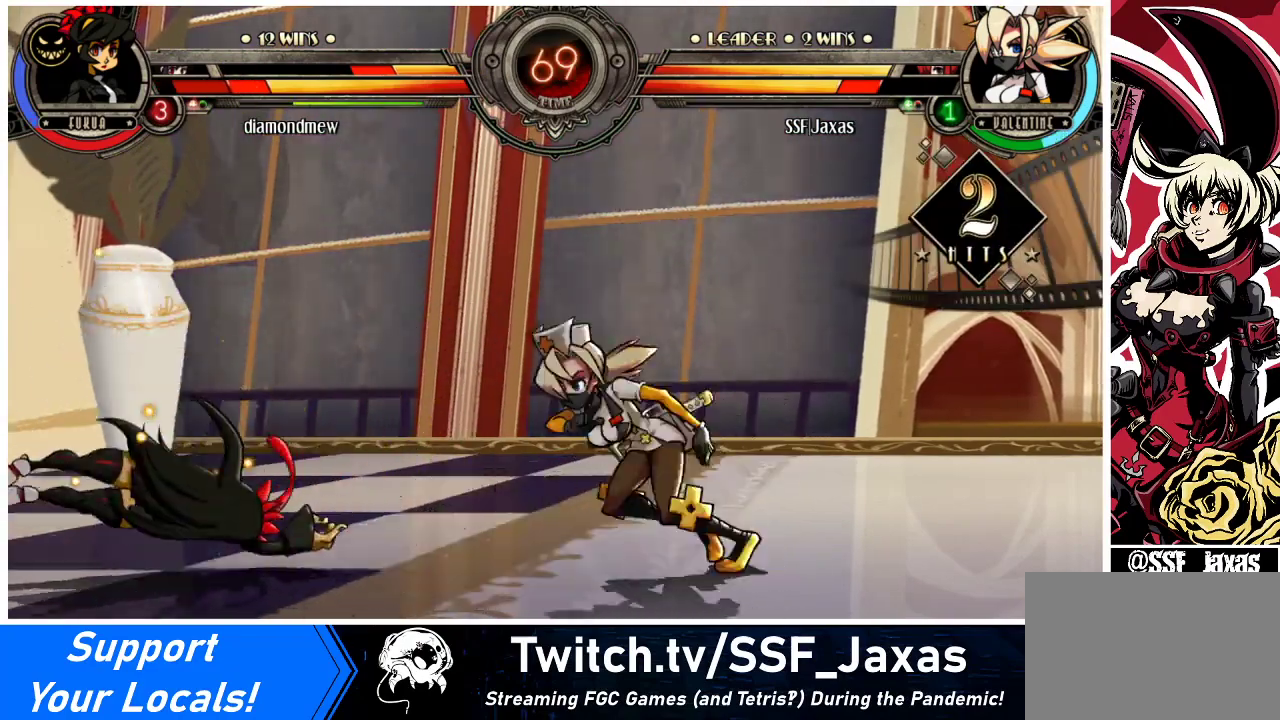
{"buttons": ["DPAD_RIGHT"], "events": [[367, "DPAD_LEFT", "up"], [367, "DPAD_RIGHT", "down"]]}
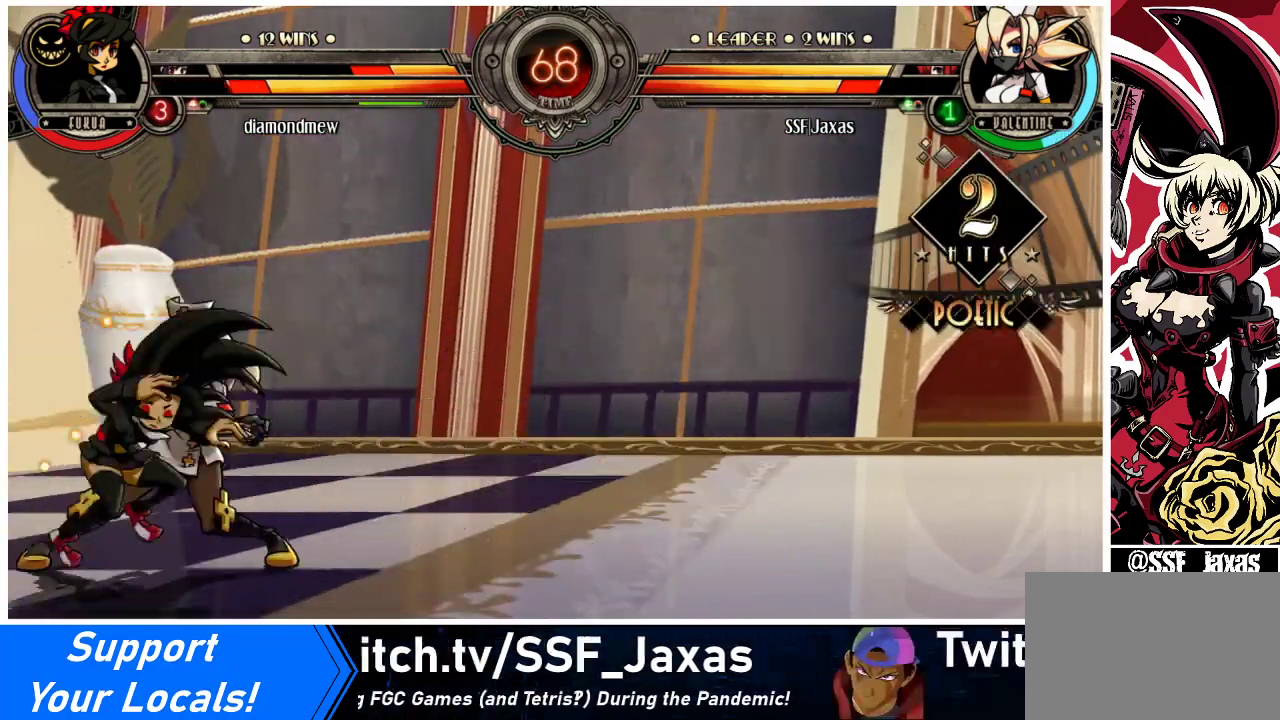
{"buttons": [], "events": [[67, "CIRCLE", "down"], [100, "DPAD_RIGHT", "up"], [200, "CIRCLE", "up"], [367, "CIRCLE", "down"], [500, "CIRCLE", "up"]]}
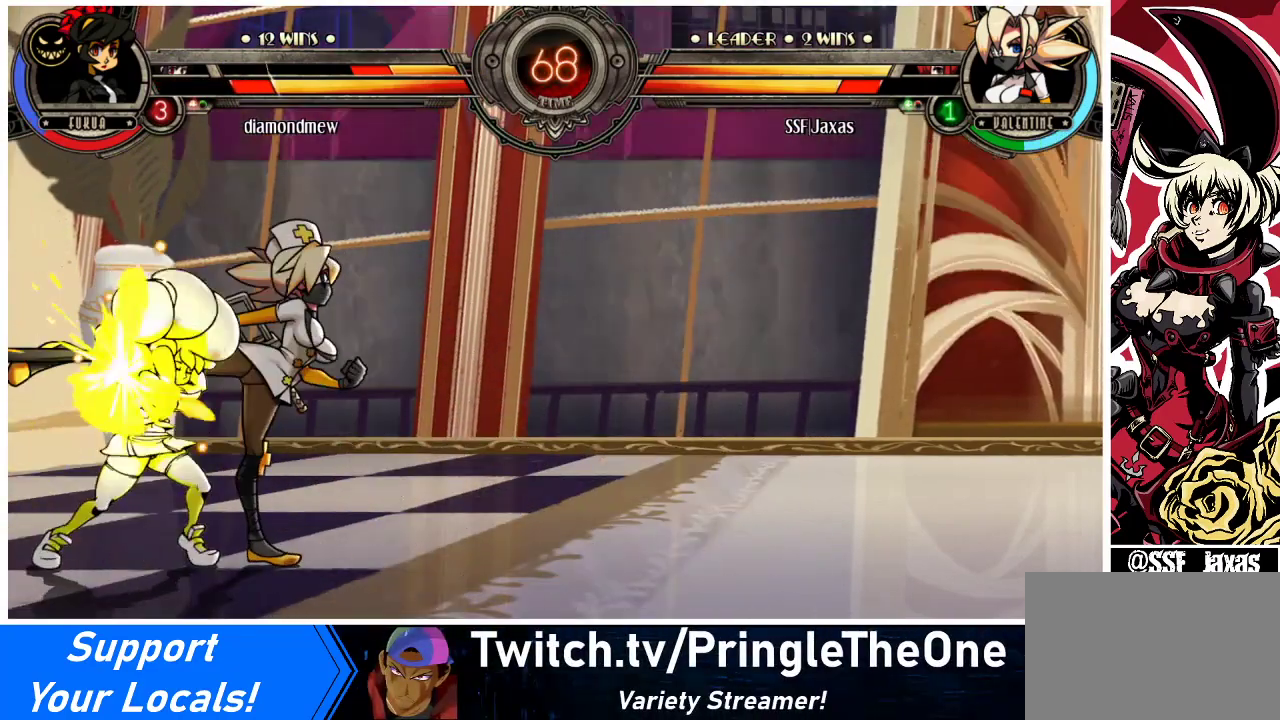
{"buttons": ["DPAD_RIGHT"], "events": [[200, "DPAD_RIGHT", "down"], [300, "DPAD_DOWN", "down"], [300, "R2", "down"], [433, "R2", "up"], [467, "DPAD_DOWN", "up"]]}
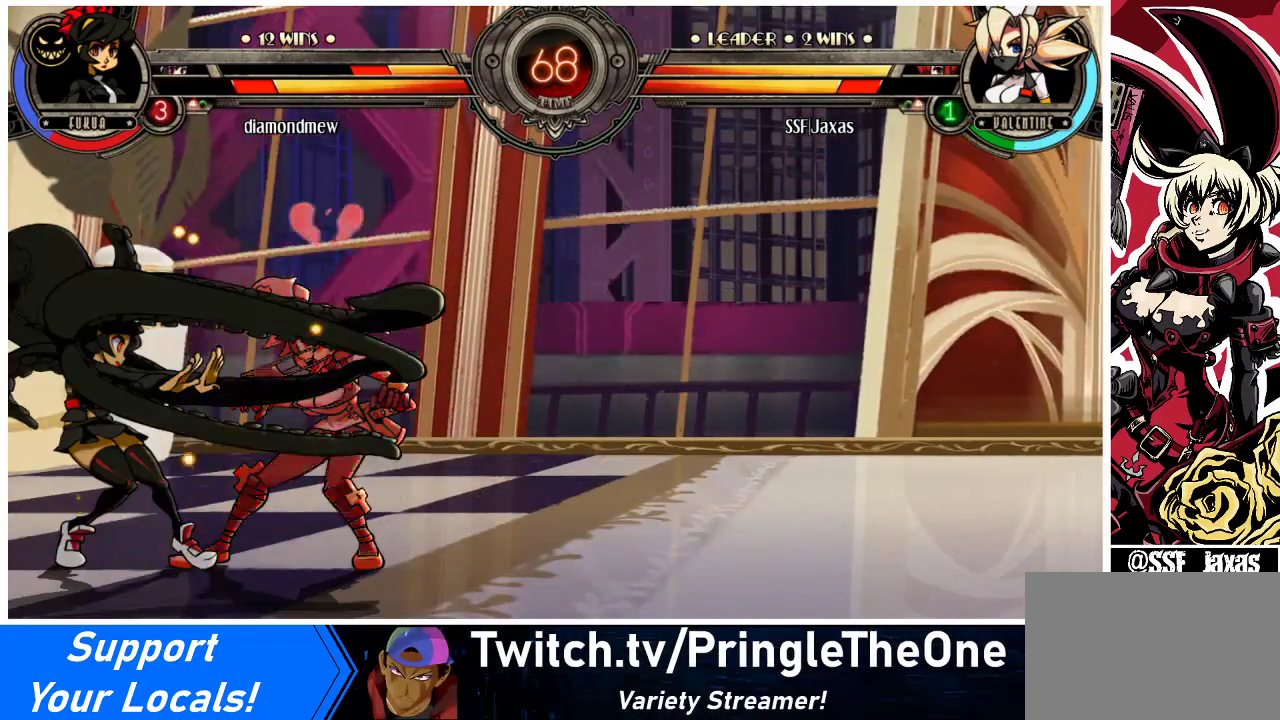
{"buttons": ["DPAD_RIGHT"], "events": [[33, "R2", "down"], [167, "R2", "up"]]}
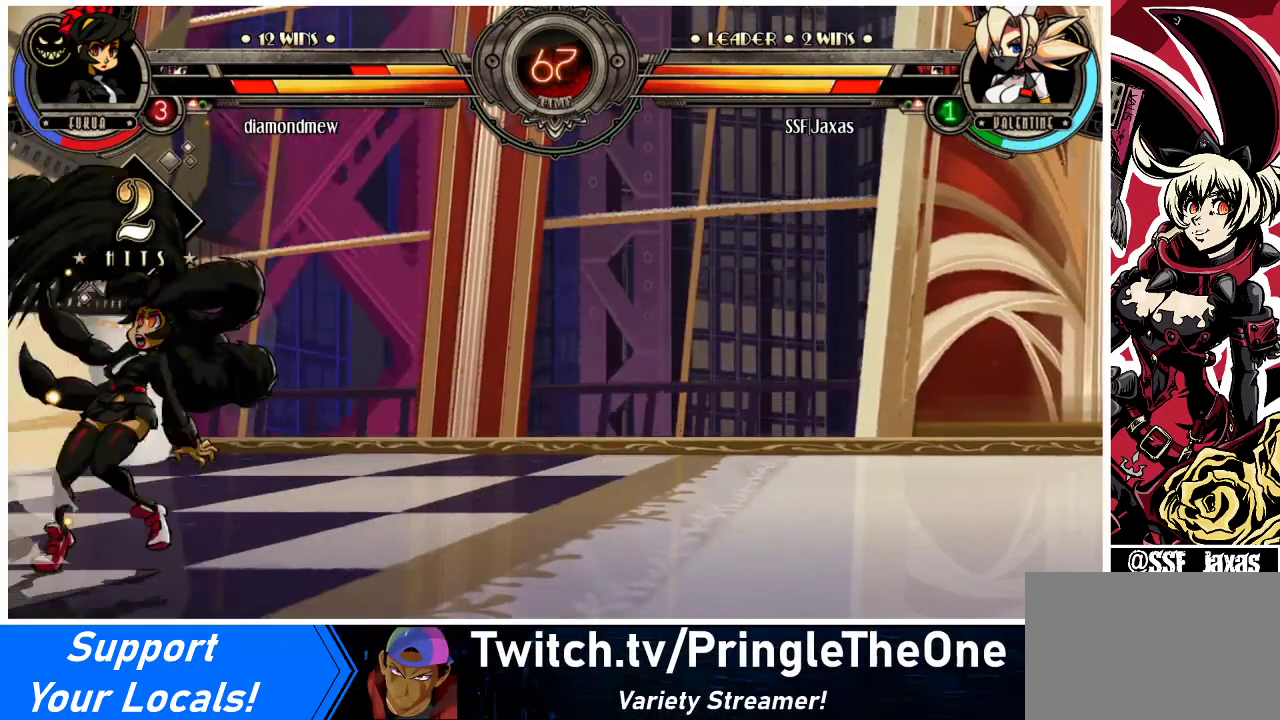
{"buttons": ["DPAD_RIGHT"], "events": []}
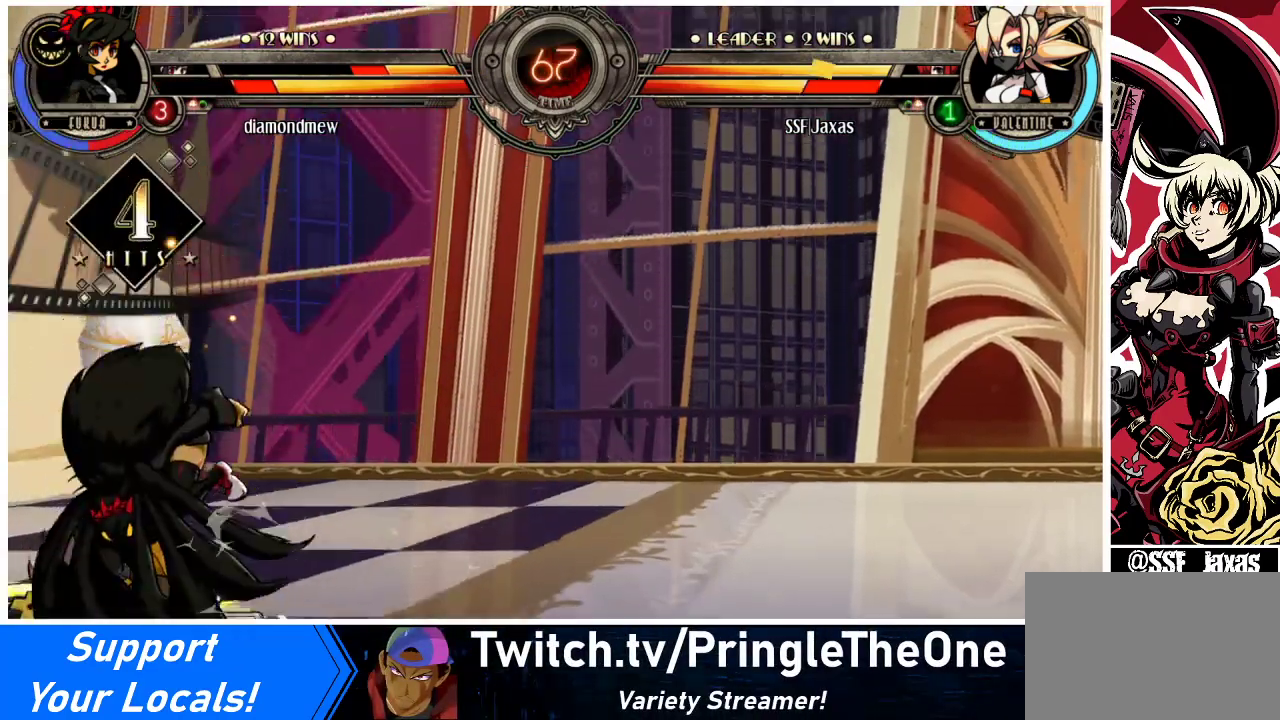
{"buttons": ["DPAD_LEFT"], "events": [[67, "SQUARE", "down"], [333, "SQUARE", "up"], [400, "DPAD_LEFT", "down"], [400, "DPAD_RIGHT", "up"]]}
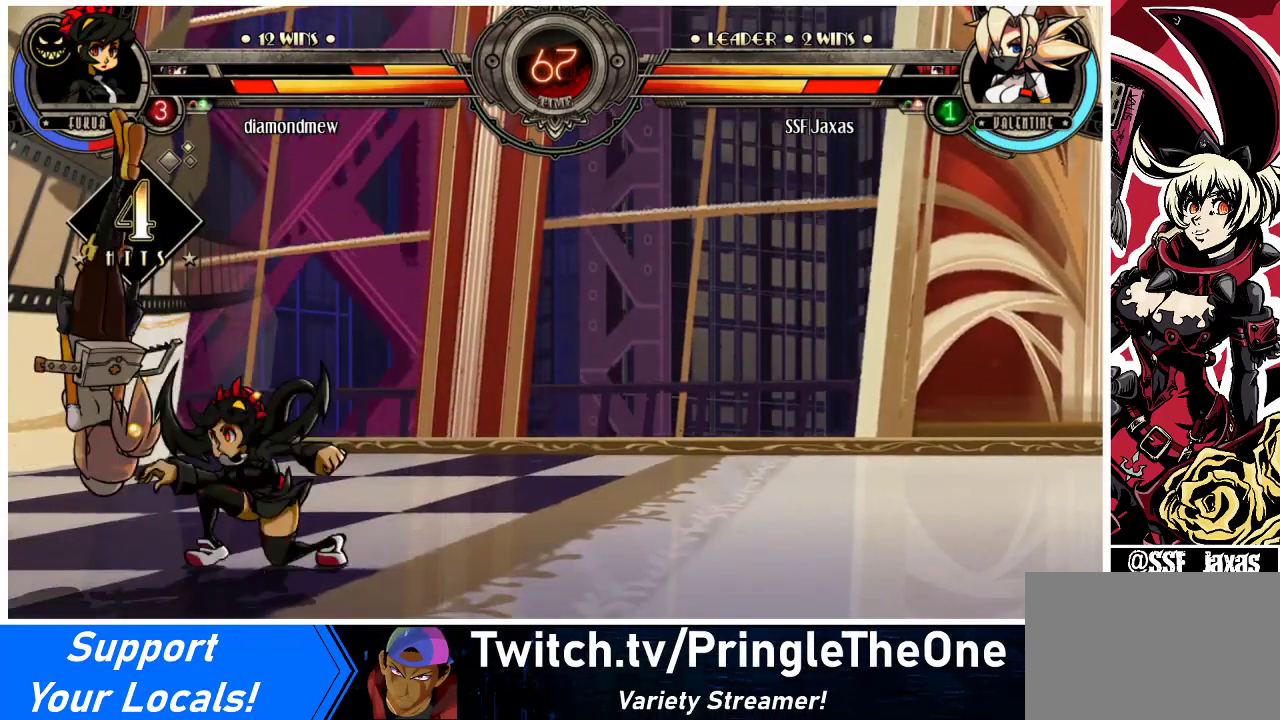
{"buttons": ["DPAD_LEFT"], "events": []}
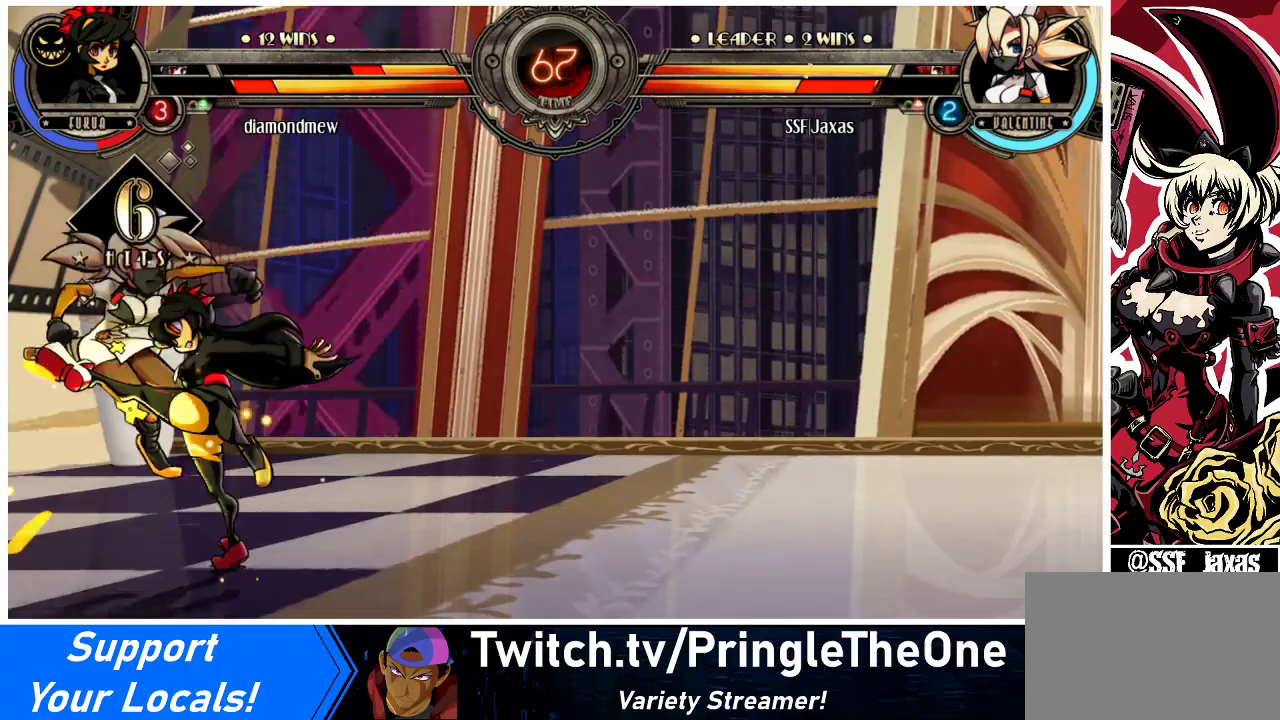
{"buttons": ["DPAD_LEFT"], "events": [[167, "DPAD_DOWN", "down"], [300, "DPAD_DOWN", "up"]]}
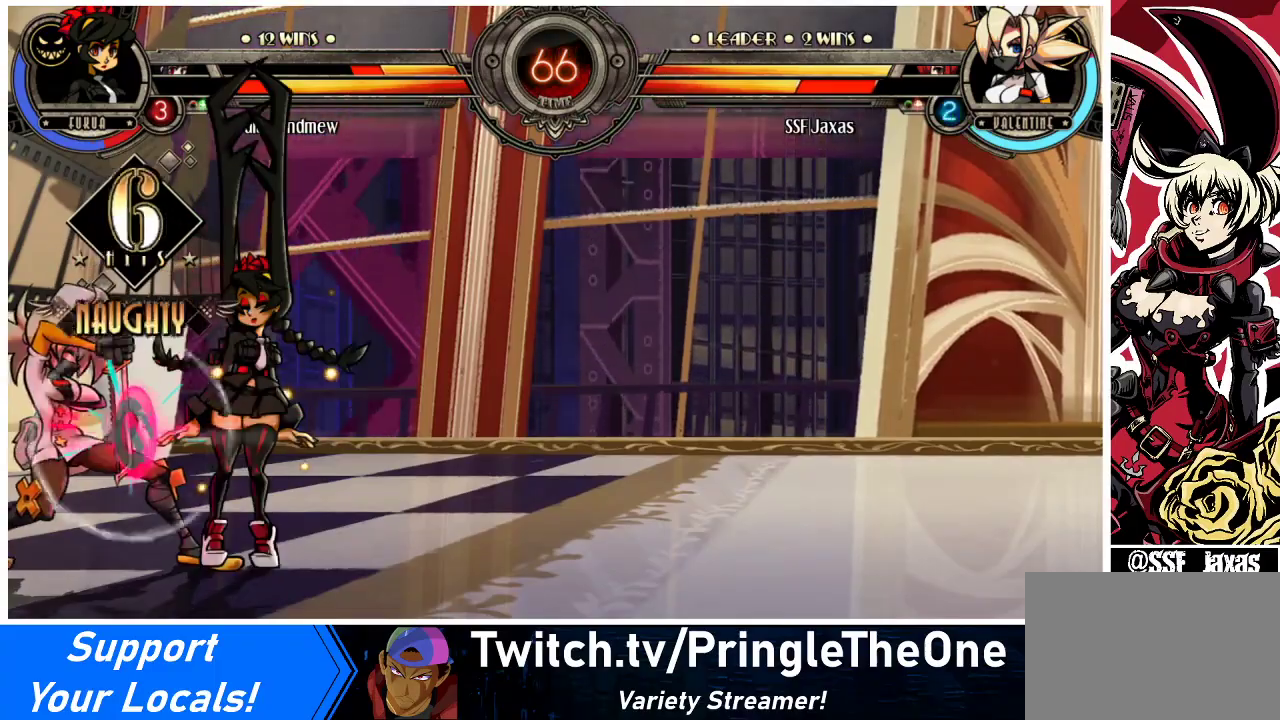
{"buttons": ["DPAD_DOWN", "DPAD_LEFT"], "events": [[333, "DPAD_DOWN", "down"]]}
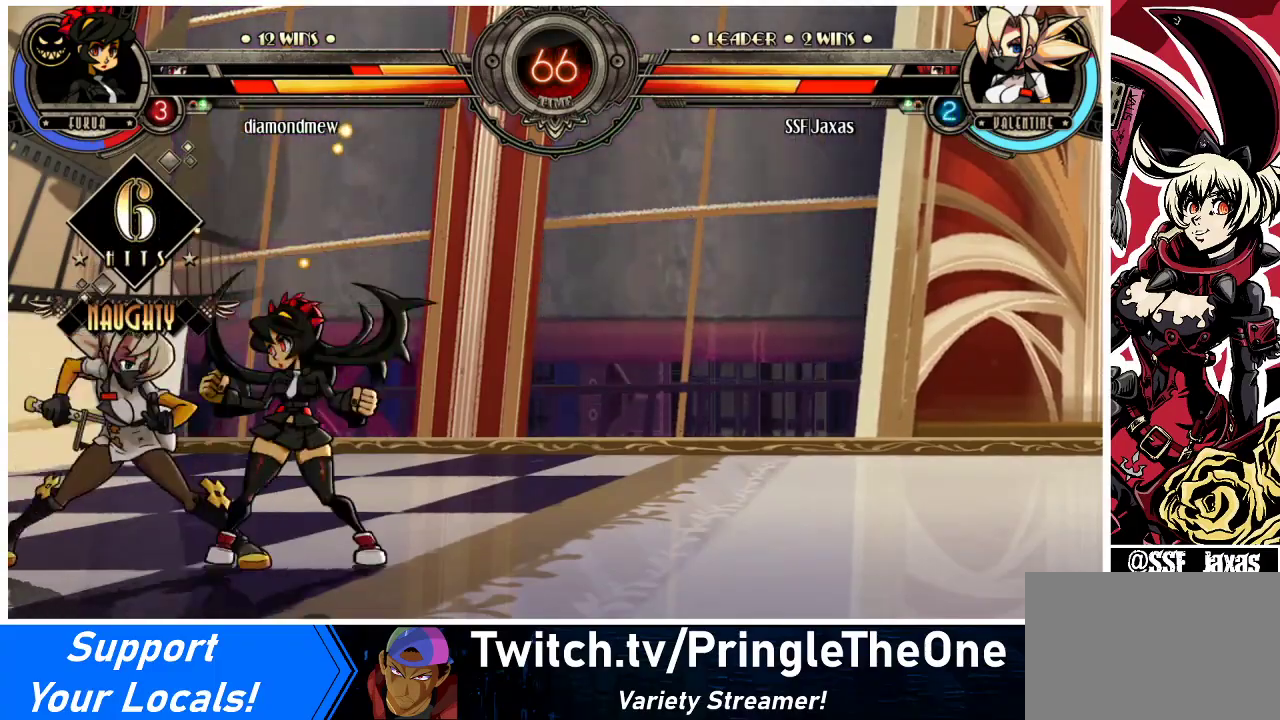
{"buttons": ["DPAD_DOWN", "DPAD_LEFT"], "events": [[300, "SQUARE", "down"], [300, "TRIANGLE", "down"], [433, "SQUARE", "up"], [433, "TRIANGLE", "up"]]}
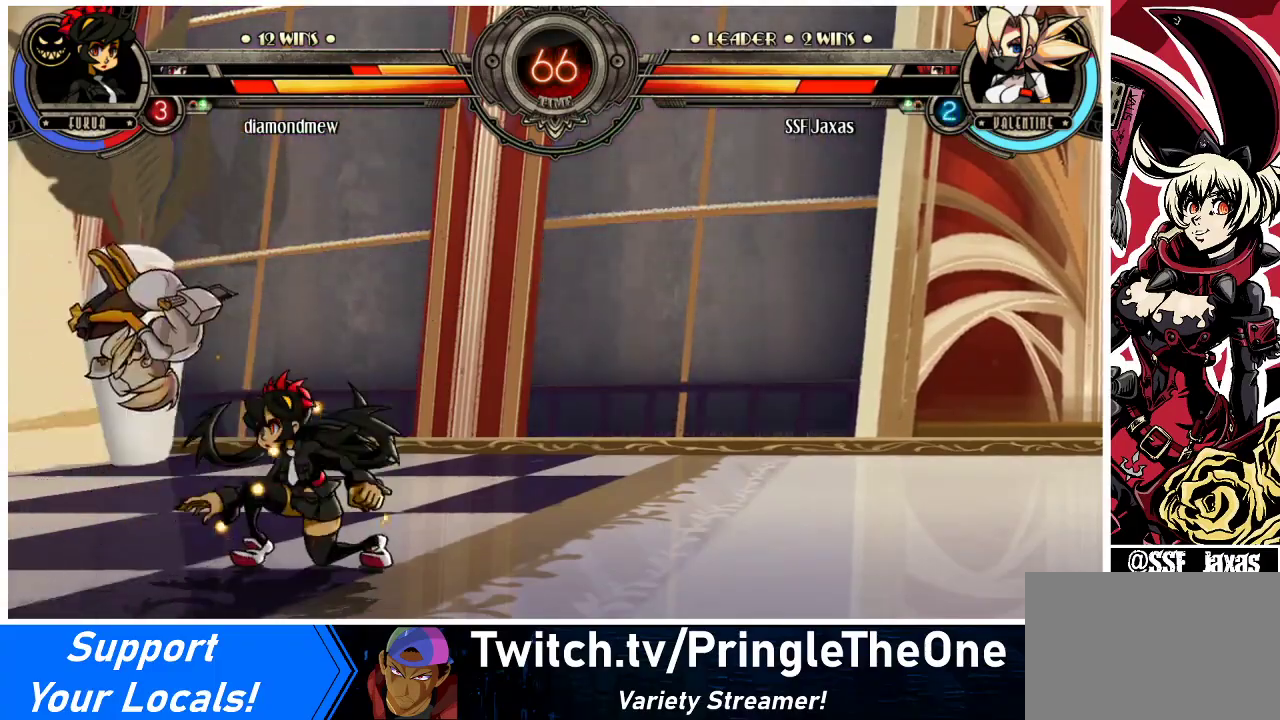
{"buttons": ["TRIANGLE"], "events": [[167, "DPAD_DOWN", "up"], [300, "TRIANGLE", "down"], [367, "DPAD_LEFT", "up"], [400, "TRIANGLE", "up"], [500, "TRIANGLE", "down"]]}
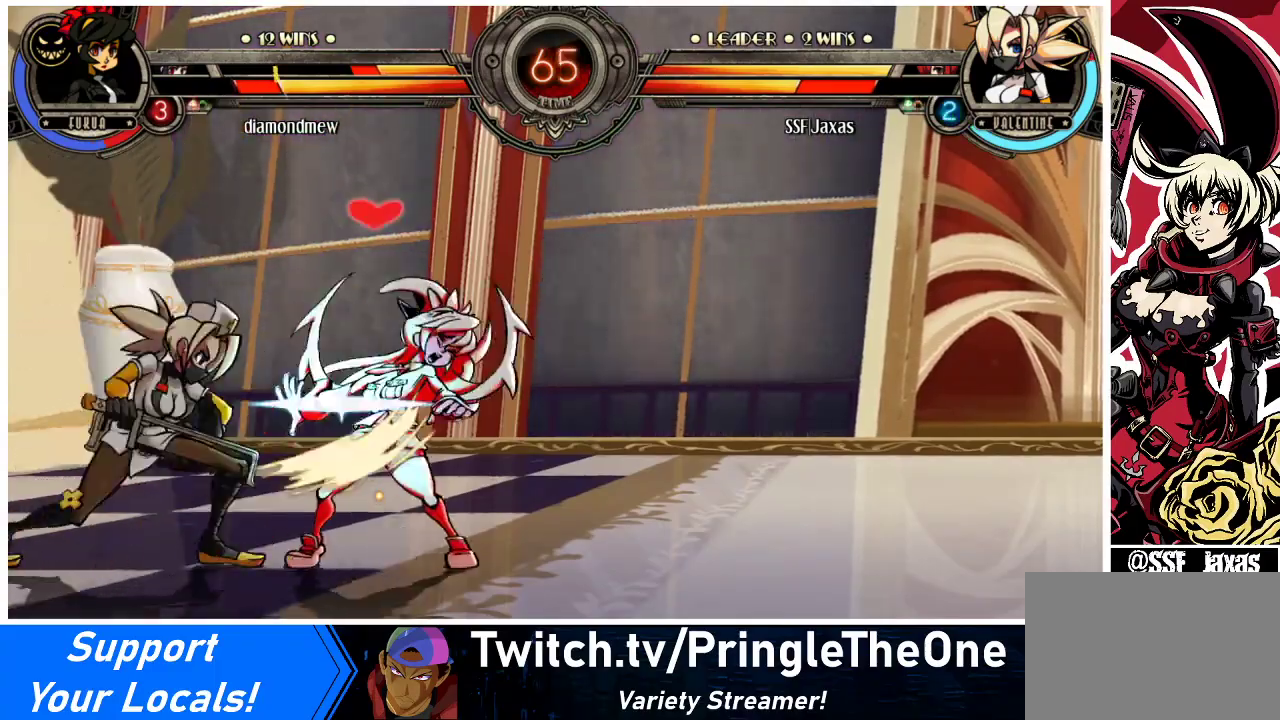
{"buttons": ["DPAD_DOWN"], "events": [[167, "TRIANGLE", "up"], [500, "DPAD_DOWN", "down"]]}
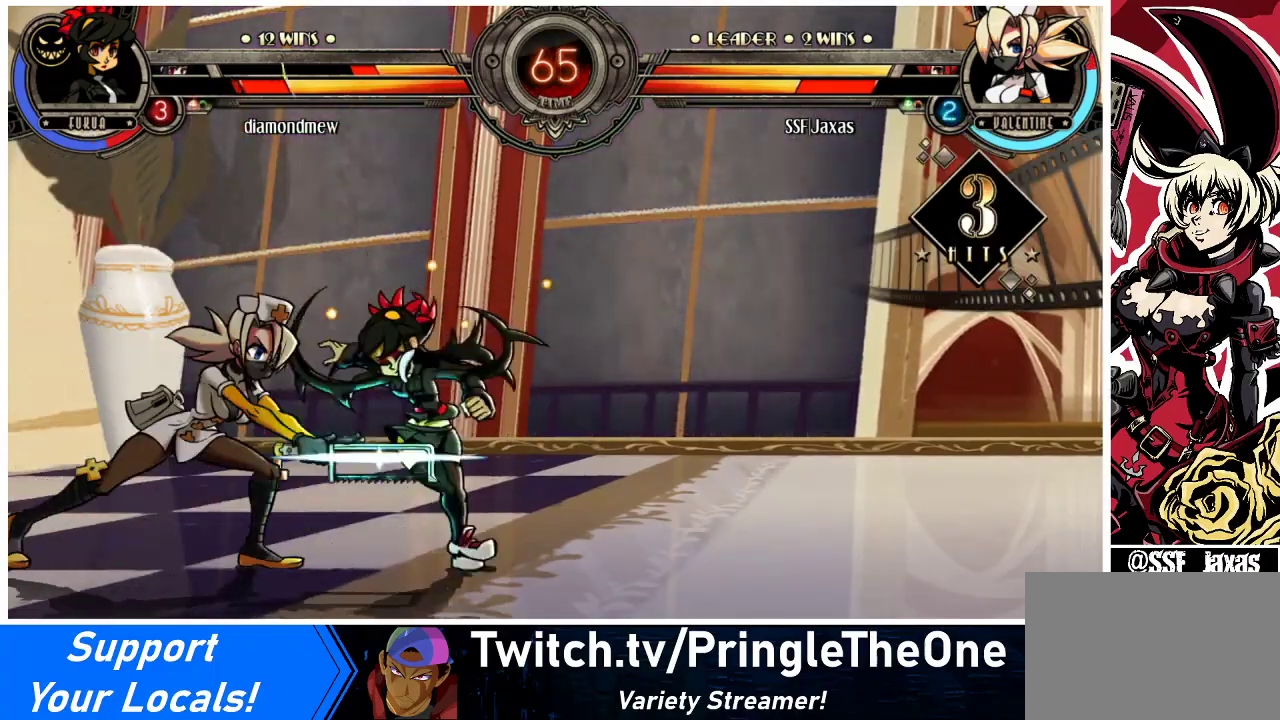
{"buttons": ["DPAD_DOWN"], "events": [[333, "CIRCLE", "down"], [500, "CIRCLE", "up"]]}
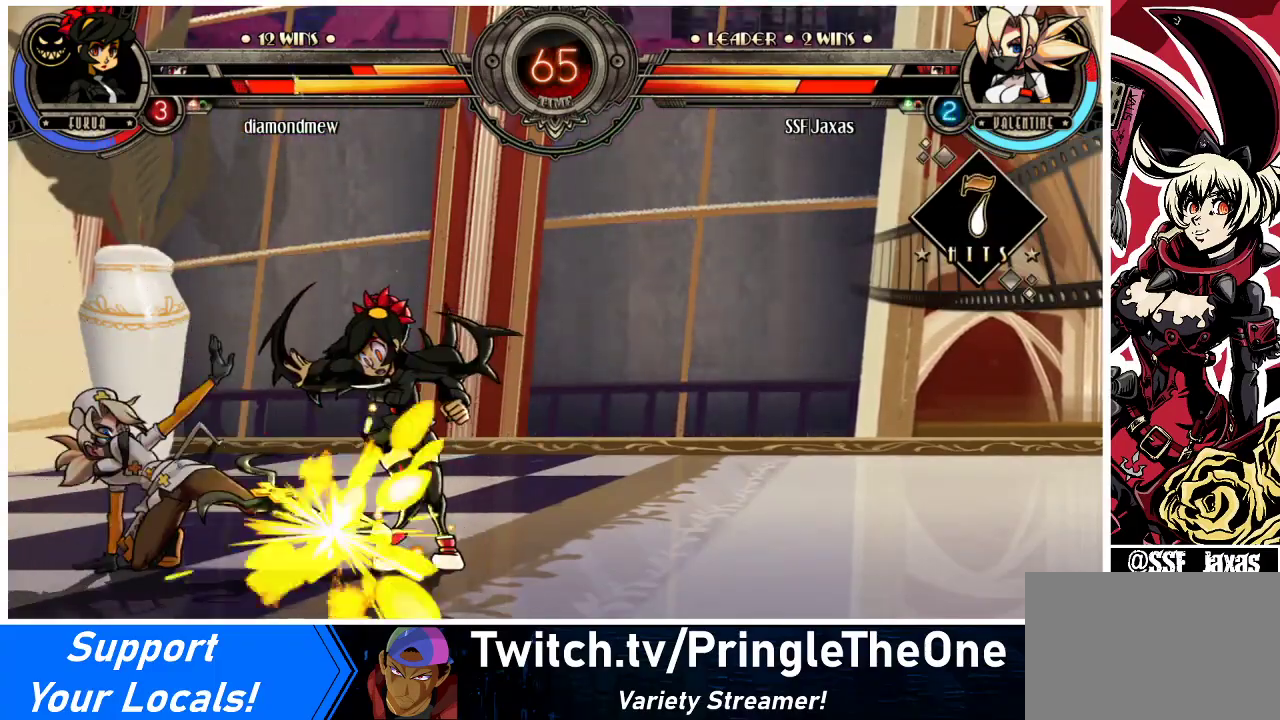
{"buttons": ["DPAD_RIGHT"], "events": [[33, "DPAD_DOWN", "up"], [167, "DPAD_DOWN", "down"], [167, "DPAD_RIGHT", "down"], [333, "R1", "down"], [400, "DPAD_DOWN", "up"], [467, "R1", "up"]]}
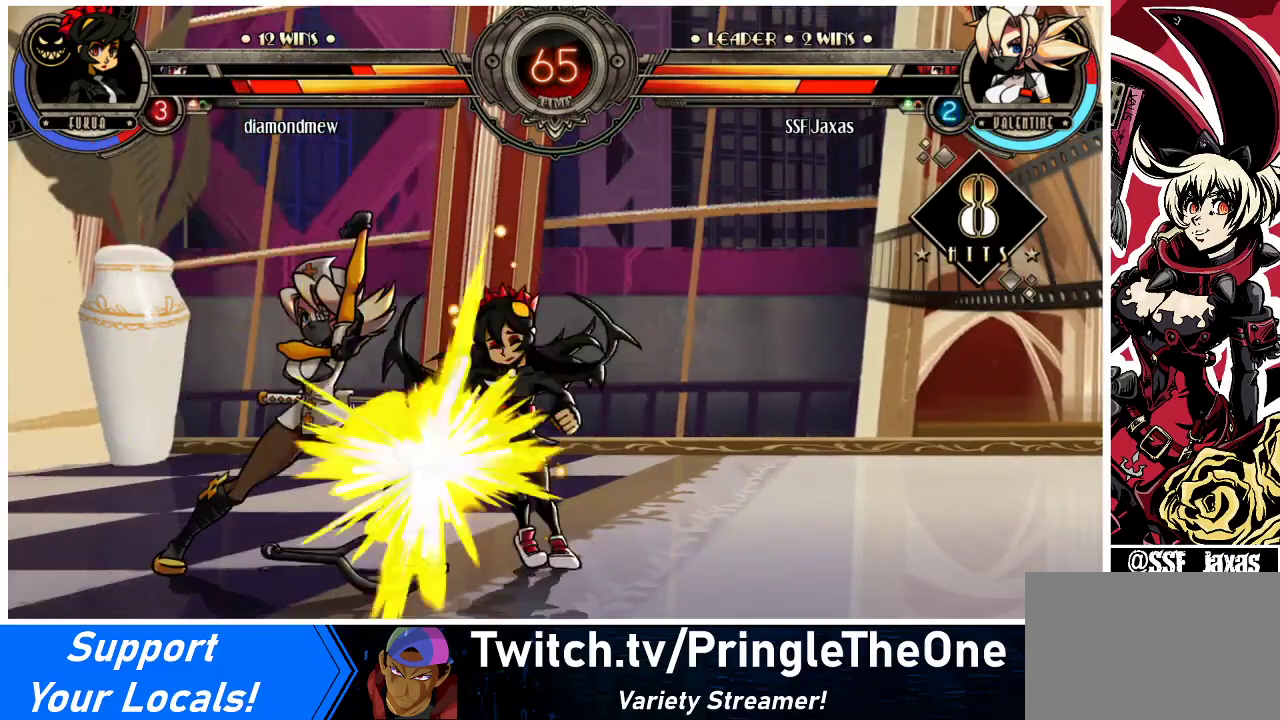
{"buttons": [], "events": [[33, "DPAD_UP", "down"], [267, "DPAD_UP", "up"], [300, "R1", "down"], [333, "DPAD_RIGHT", "up"], [467, "R1", "up"]]}
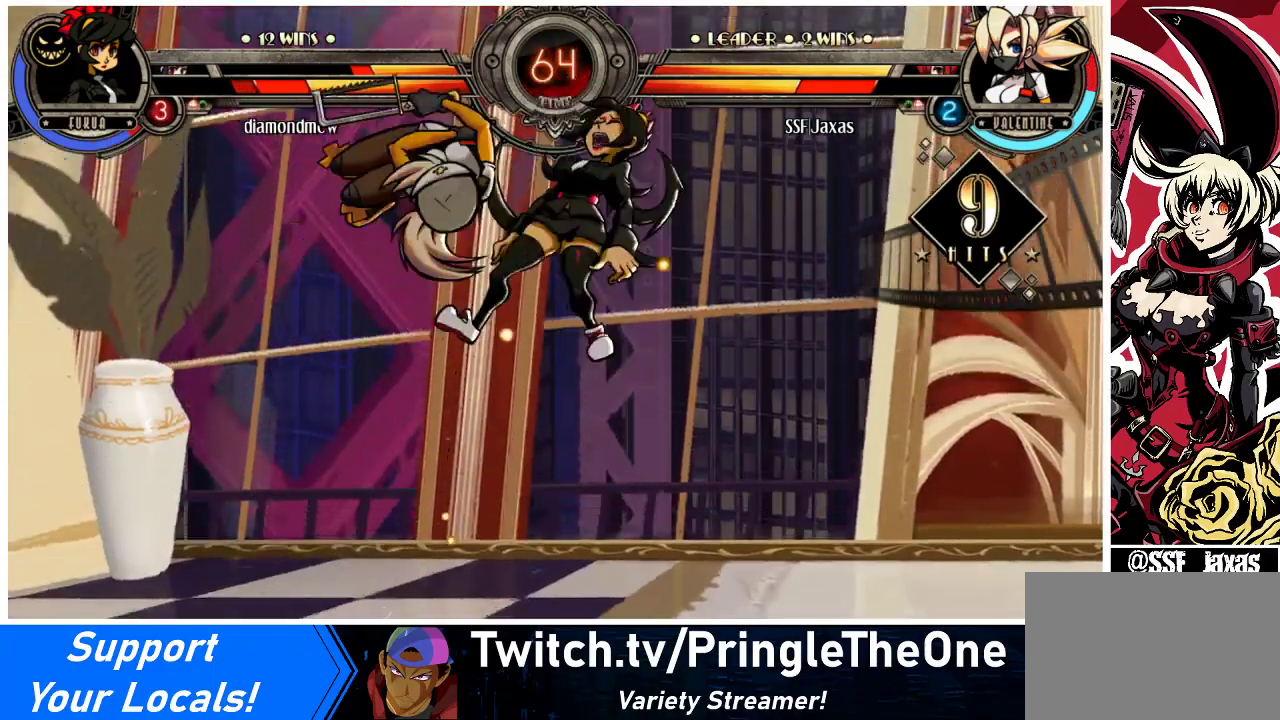
{"buttons": [], "events": [[100, "R2", "down"], [300, "R2", "up"]]}
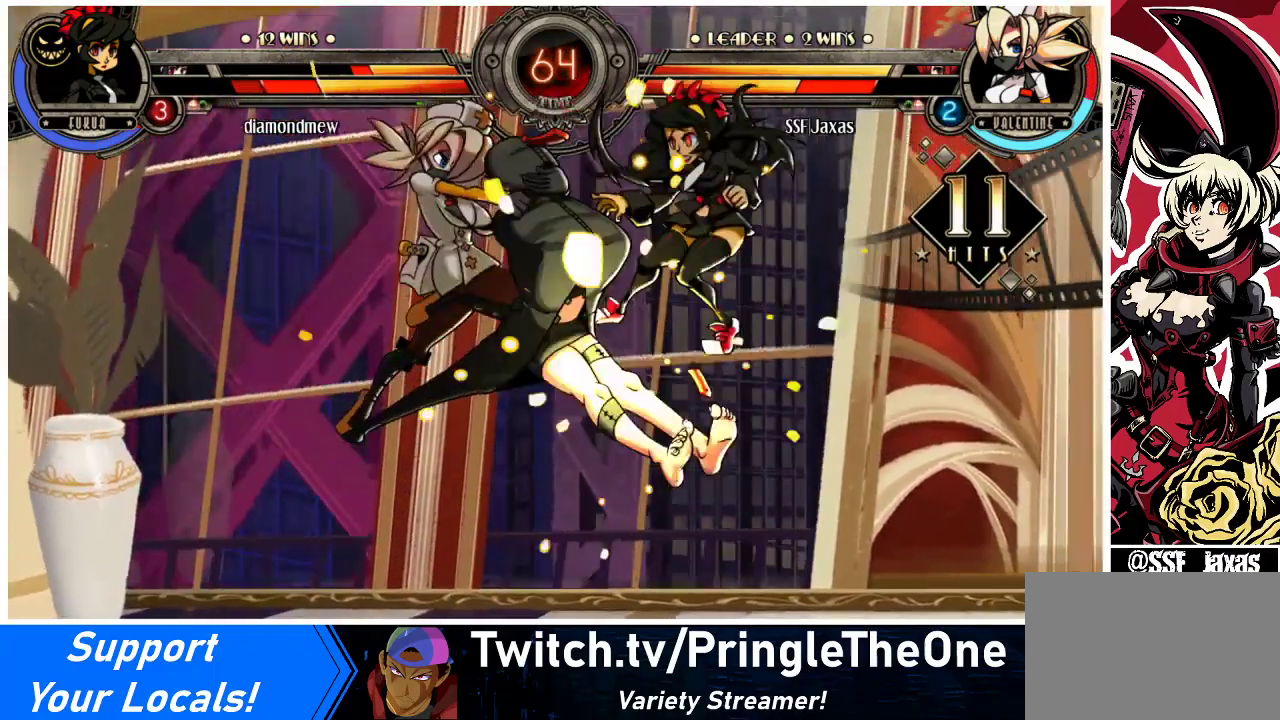
{"buttons": [], "events": [[167, "DPAD_DOWN", "down"], [233, "DPAD_RIGHT", "down"], [300, "DPAD_DOWN", "up"], [333, "R2", "down"], [433, "DPAD_RIGHT", "up"], [467, "R2", "up"]]}
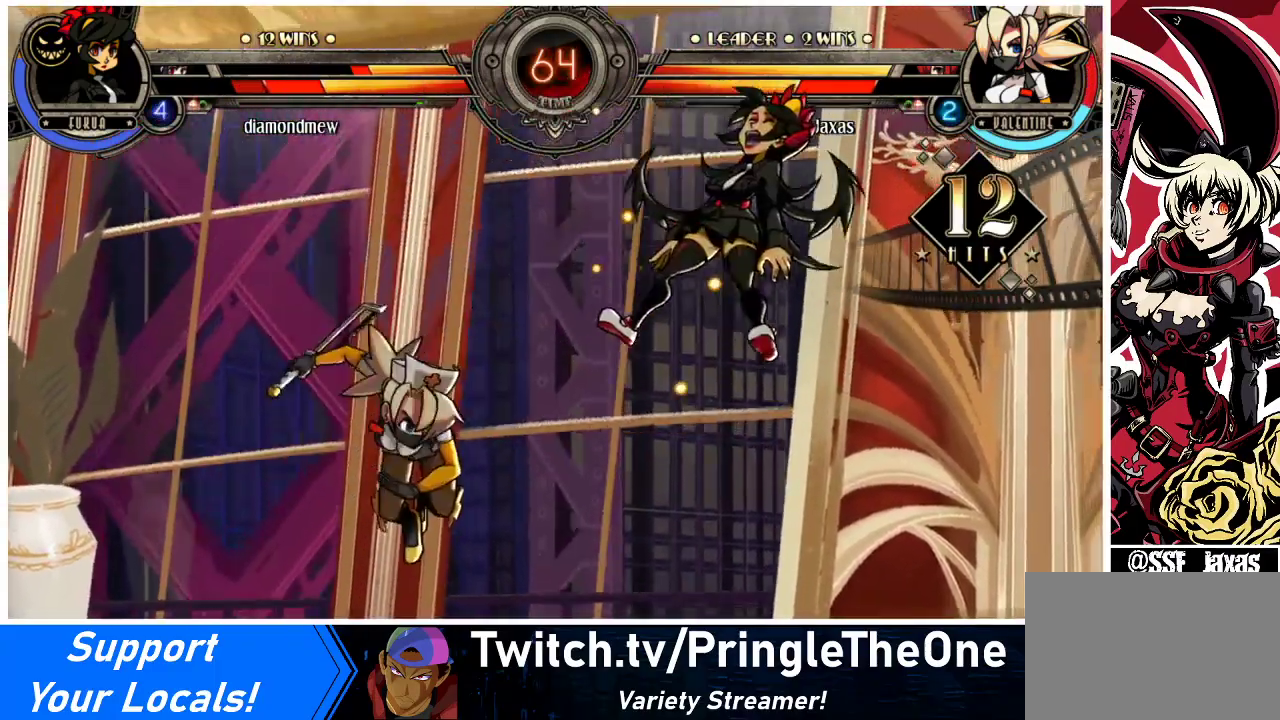
{"buttons": [], "events": []}
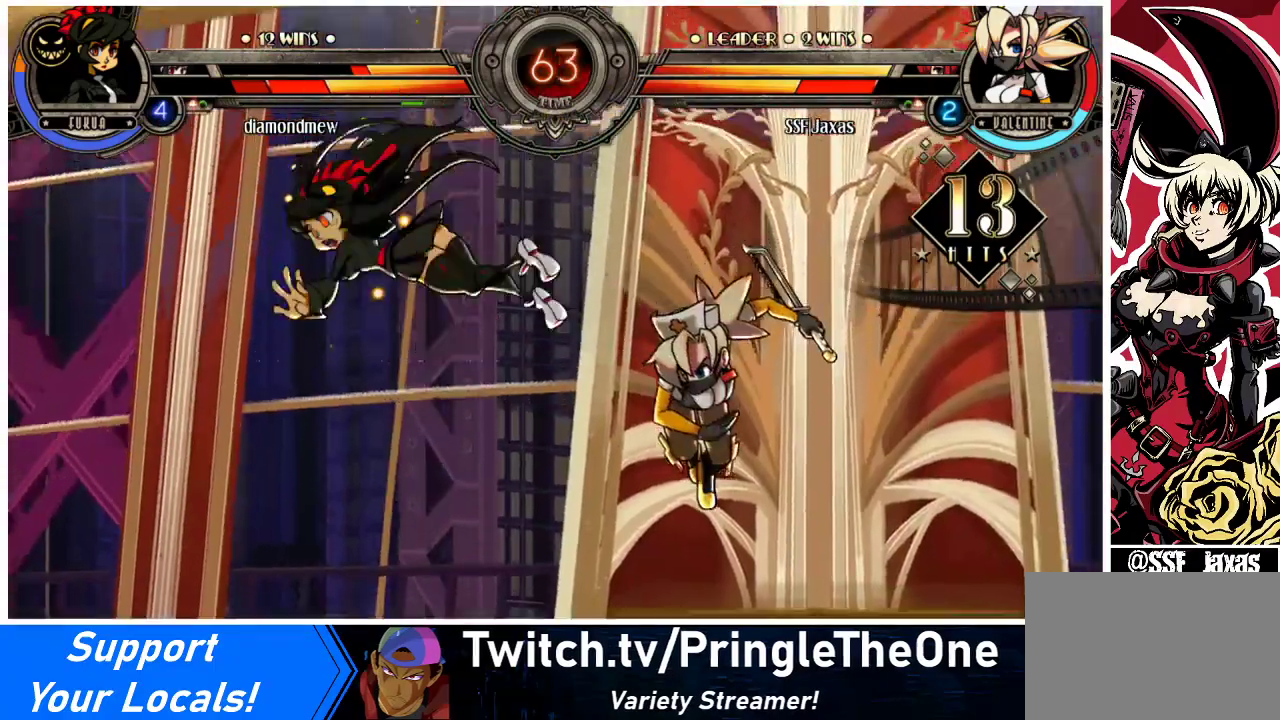
{"buttons": [], "events": [[167, "DPAD_DOWN", "down"], [200, "DPAD_LEFT", "down"], [267, "CIRCLE", "down"], [267, "DPAD_DOWN", "up"], [367, "DPAD_LEFT", "up"], [433, "CIRCLE", "up"]]}
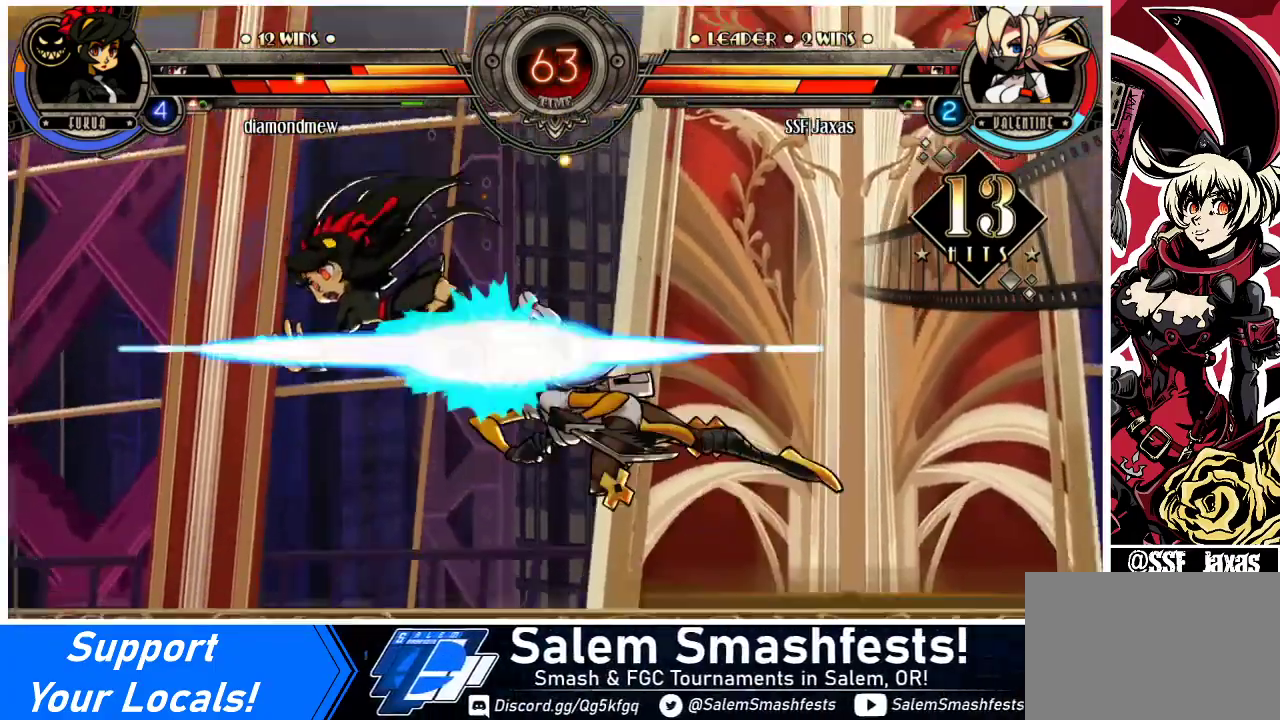
{"buttons": [], "events": [[400, "DPAD_RIGHT", "down"], [467, "DPAD_RIGHT", "up"]]}
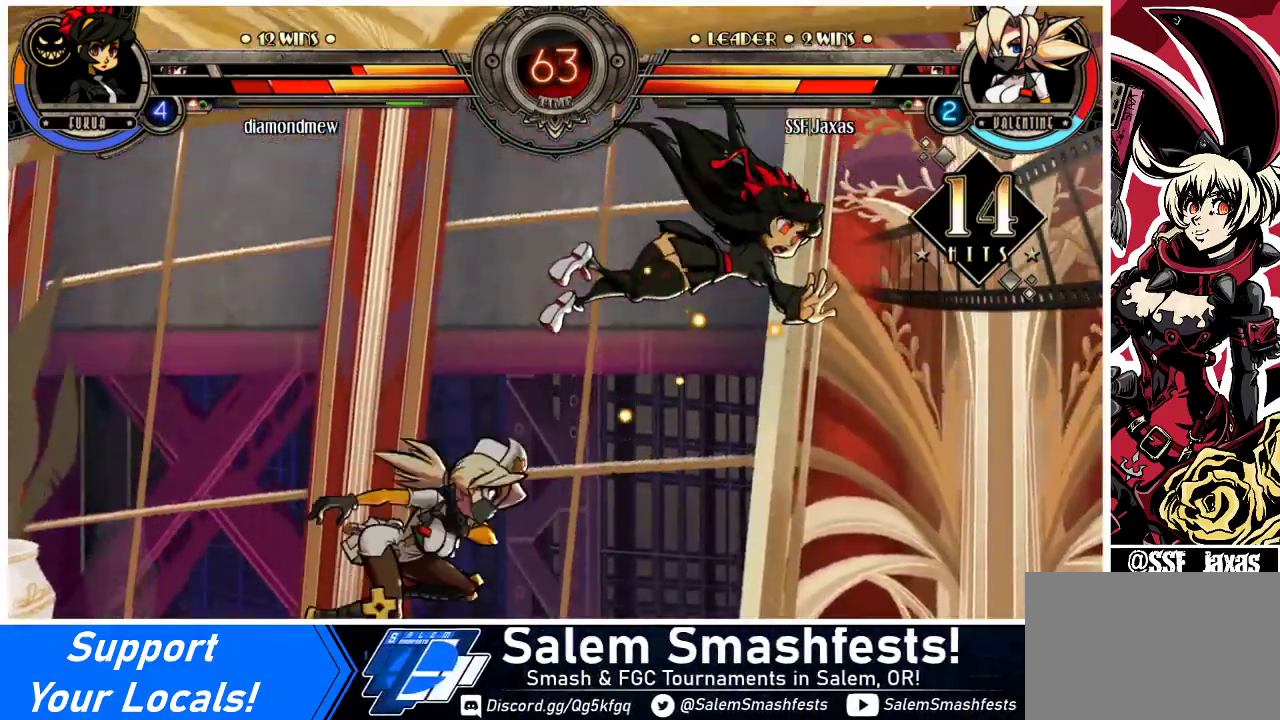
{"buttons": ["DPAD_RIGHT"], "events": [[33, "DPAD_RIGHT", "down"], [200, "TRIANGLE", "down"], [433, "TRIANGLE", "up"]]}
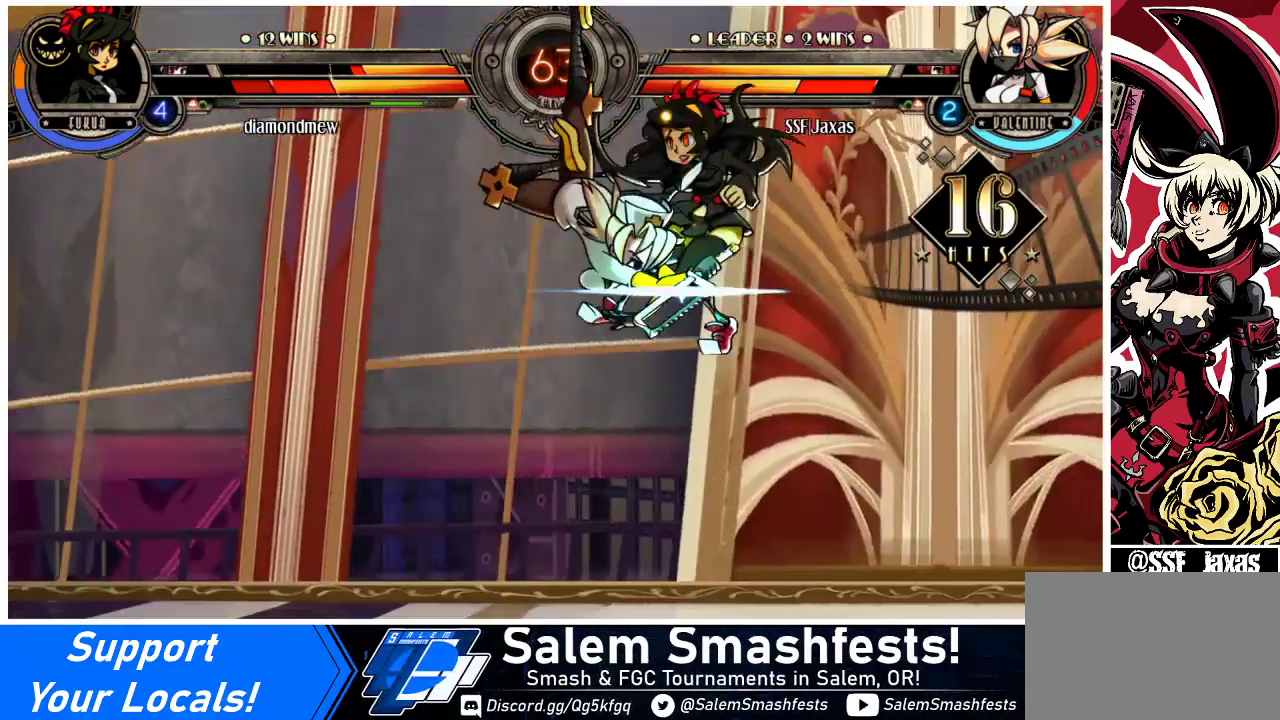
{"buttons": ["DPAD_RIGHT"], "events": [[133, "R2", "down"], [300, "R2", "up"]]}
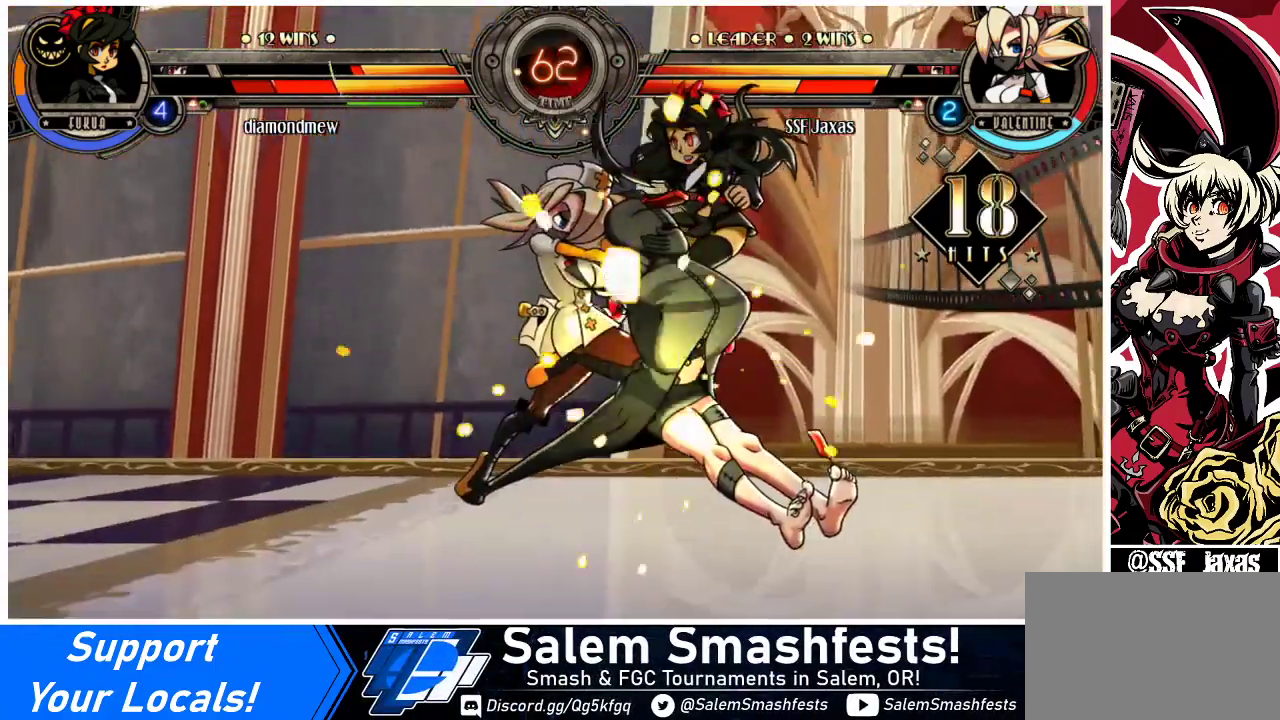
{"buttons": ["DPAD_UP", "DPAD_RIGHT"], "events": [[500, "DPAD_UP", "down"]]}
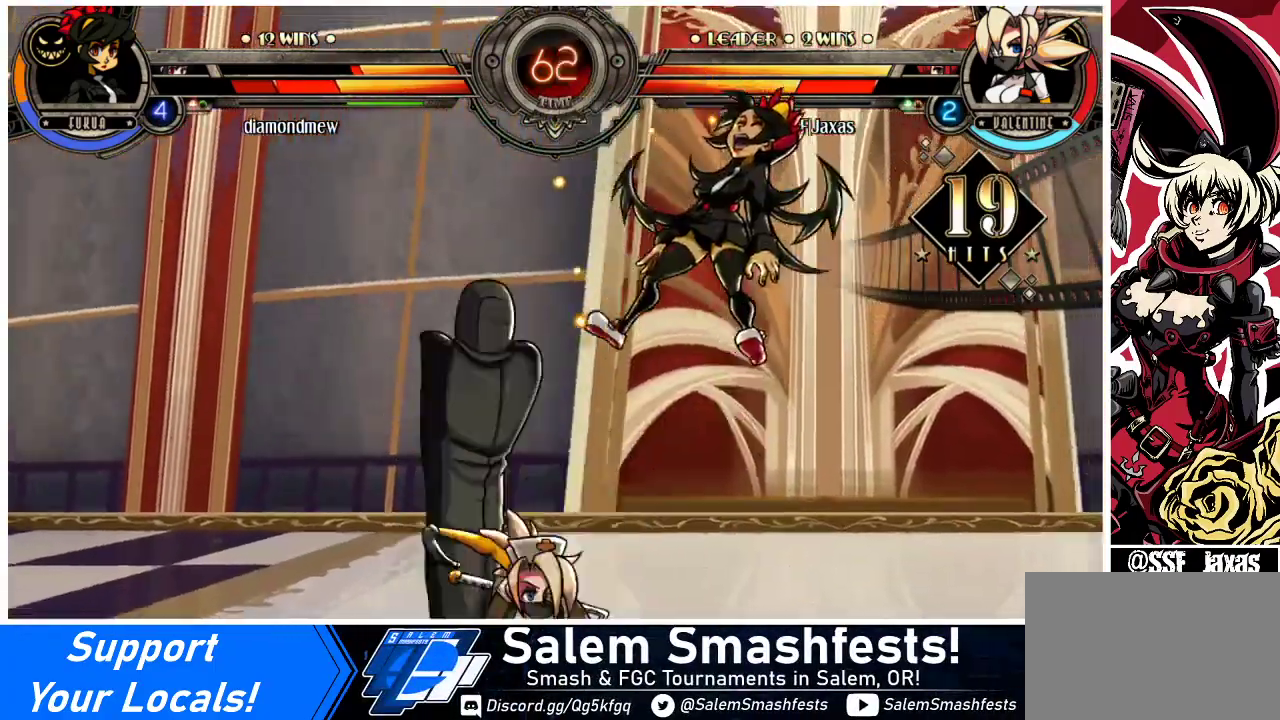
{"buttons": ["DPAD_RIGHT"], "events": [[100, "CROSS", "down"], [100, "DPAD_UP", "up"], [100, "SQUARE", "down"], [200, "CROSS", "up"], [200, "SQUARE", "up"]]}
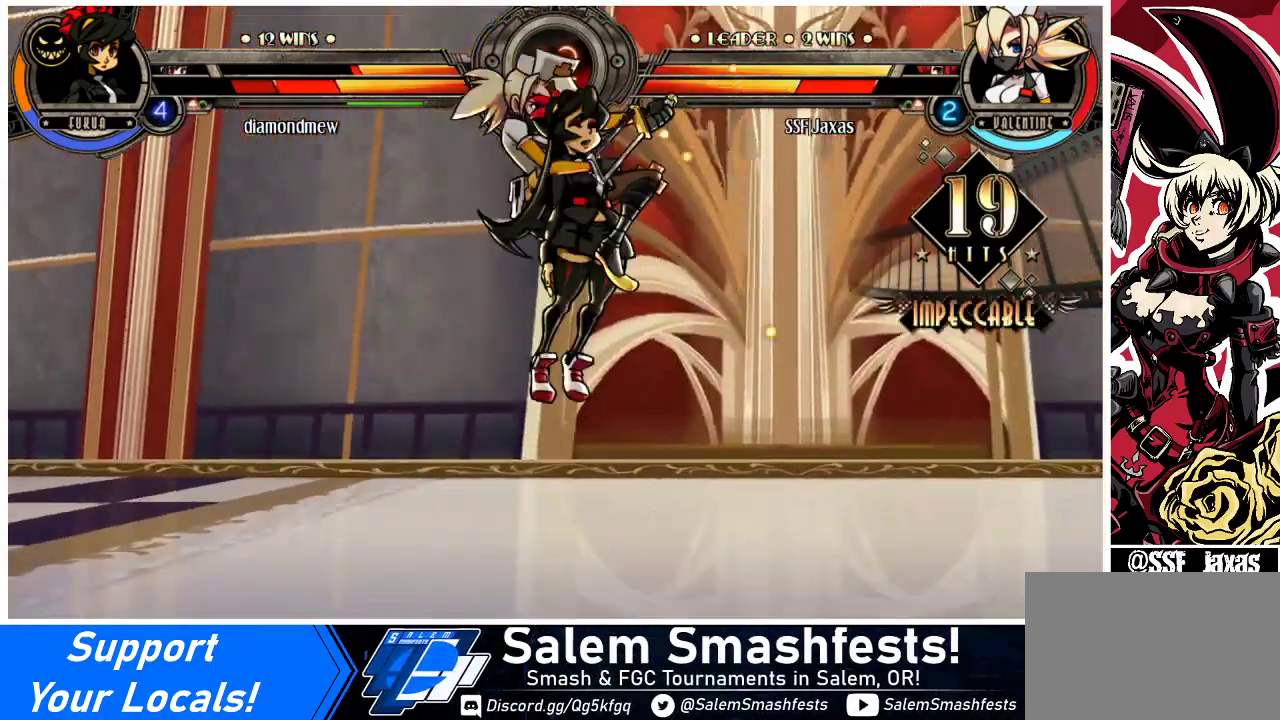
{"buttons": [], "events": [[100, "DPAD_RIGHT", "up"]]}
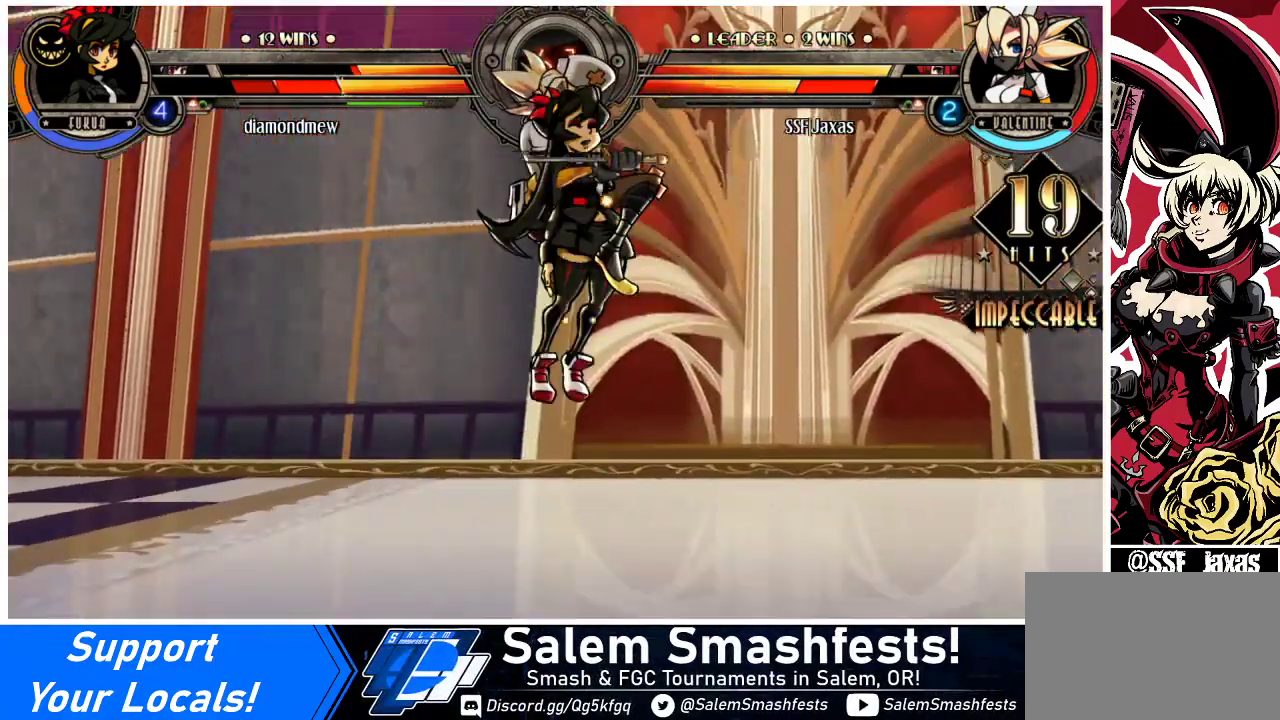
{"buttons": [], "events": [[33, "DPAD_DOWN", "down"], [100, "DPAD_RIGHT", "down"], [133, "DPAD_DOWN", "up"], [200, "DPAD_RIGHT", "up"], [200, "SQUARE", "down"], [200, "TRIANGLE", "down"], [233, "DPAD_DOWN", "down"], [267, "DPAD_DOWN", "up"], [267, "SQUARE", "up"], [267, "TRIANGLE", "up"], [333, "DPAD_DOWN", "down"], [400, "DPAD_RIGHT", "down"], [433, "DPAD_DOWN", "up"], [467, "DPAD_RIGHT", "up"], [467, "SQUARE", "down"], [467, "TRIANGLE", "down"], [500, "SQUARE", "up"], [500, "TRIANGLE", "up"]]}
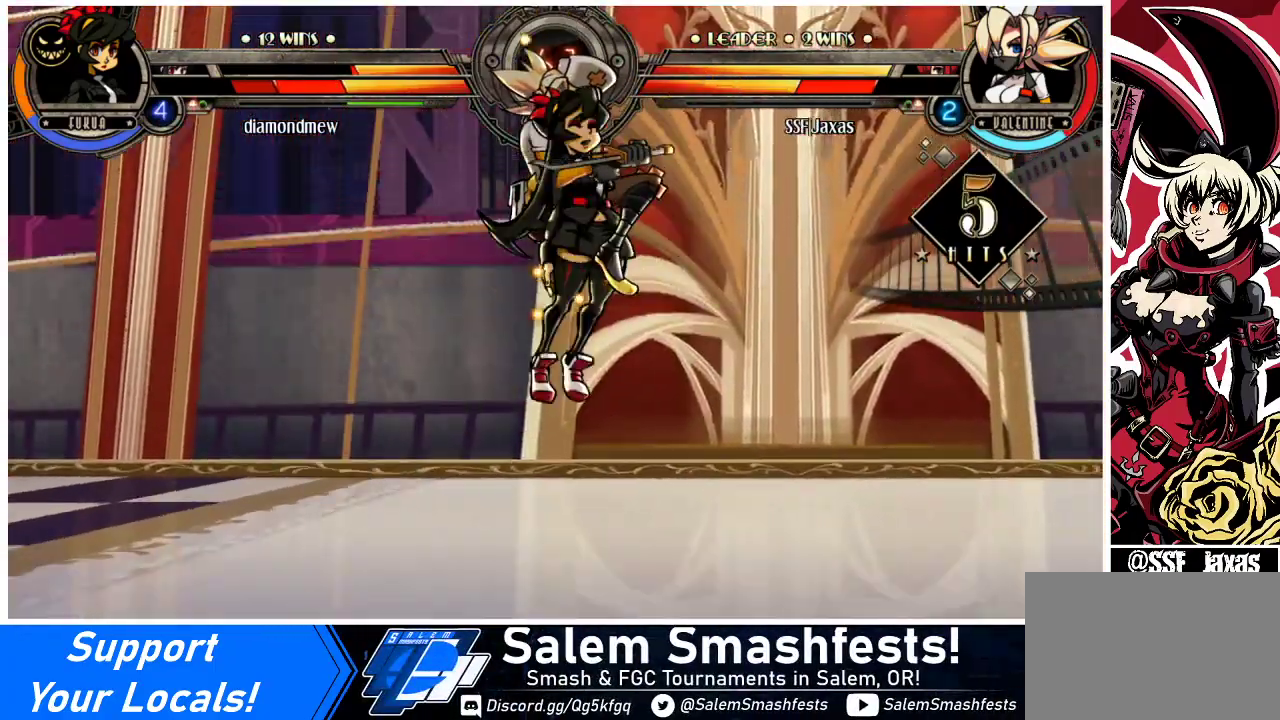
{"buttons": ["DPAD_DOWN"], "events": [[33, "DPAD_DOWN", "down"], [67, "DPAD_RIGHT", "down"], [100, "DPAD_DOWN", "up"], [167, "DPAD_RIGHT", "up"], [167, "SQUARE", "down"], [167, "TRIANGLE", "down"], [200, "DPAD_DOWN", "down"], [233, "SQUARE", "up"], [233, "TRIANGLE", "up"], [267, "DPAD_RIGHT", "down"], [300, "DPAD_DOWN", "up"], [333, "DPAD_RIGHT", "up"], [367, "DPAD_DOWN", "down"], [367, "SQUARE", "down"], [367, "TRIANGLE", "down"], [400, "DPAD_RIGHT", "down"], [433, "DPAD_DOWN", "up"], [433, "SQUARE", "up"], [433, "TRIANGLE", "up"], [467, "DPAD_RIGHT", "up"], [500, "DPAD_DOWN", "down"]]}
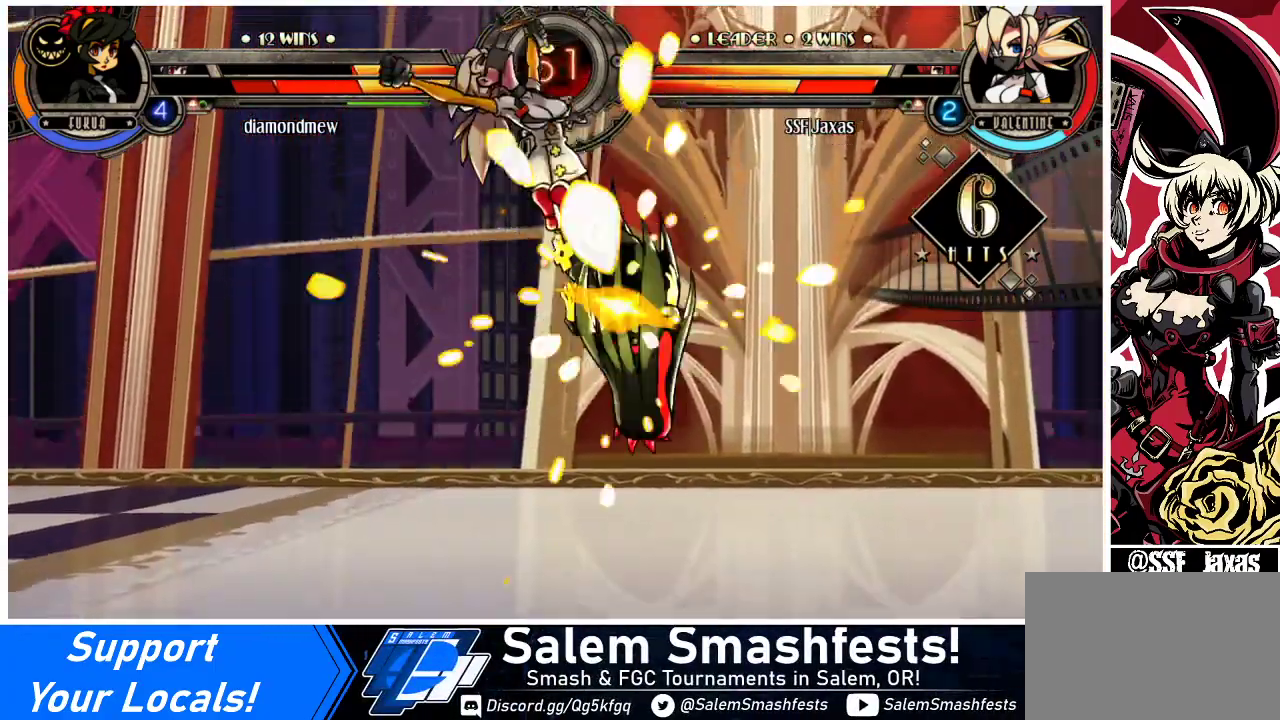
{"buttons": [], "events": [[67, "DPAD_RIGHT", "down"], [67, "SQUARE", "down"], [67, "TRIANGLE", "down"], [100, "DPAD_DOWN", "up"], [133, "DPAD_RIGHT", "up"], [167, "SQUARE", "up"], [167, "TRIANGLE", "up"], [200, "DPAD_DOWN", "down"], [267, "DPAD_RIGHT", "down"], [300, "DPAD_DOWN", "up"], [333, "DPAD_RIGHT", "up"]]}
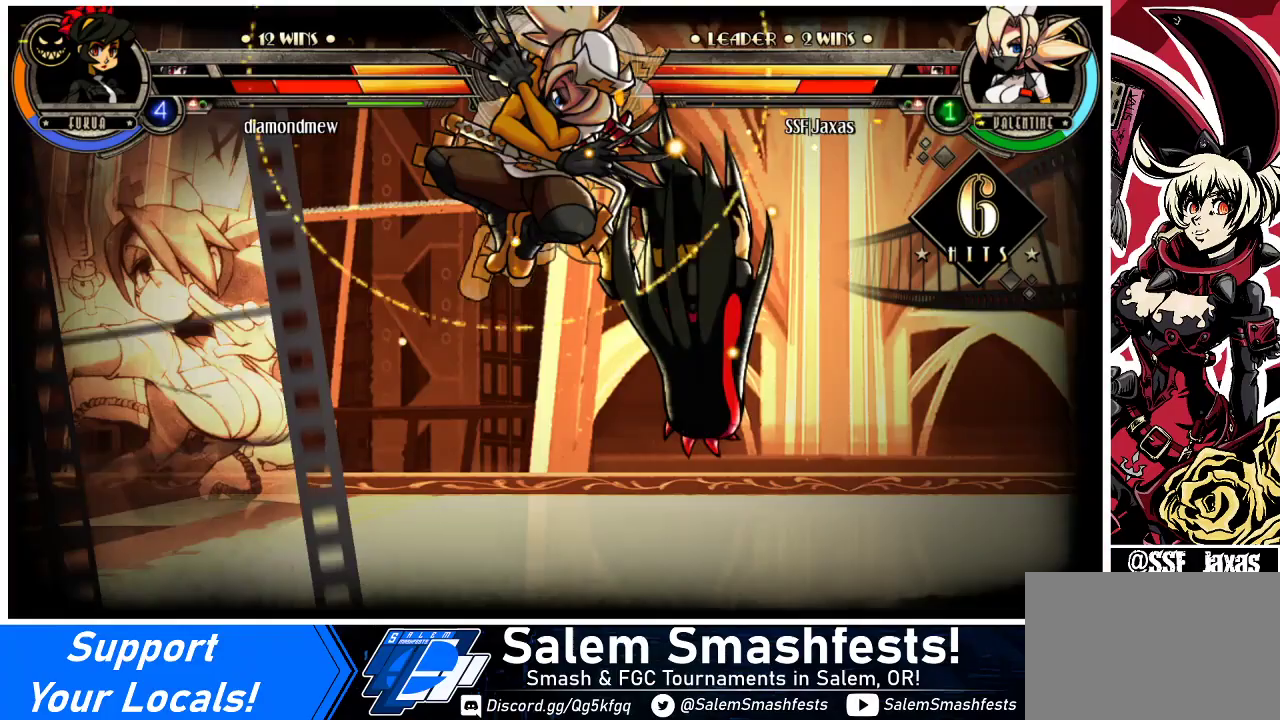
{"buttons": [], "events": []}